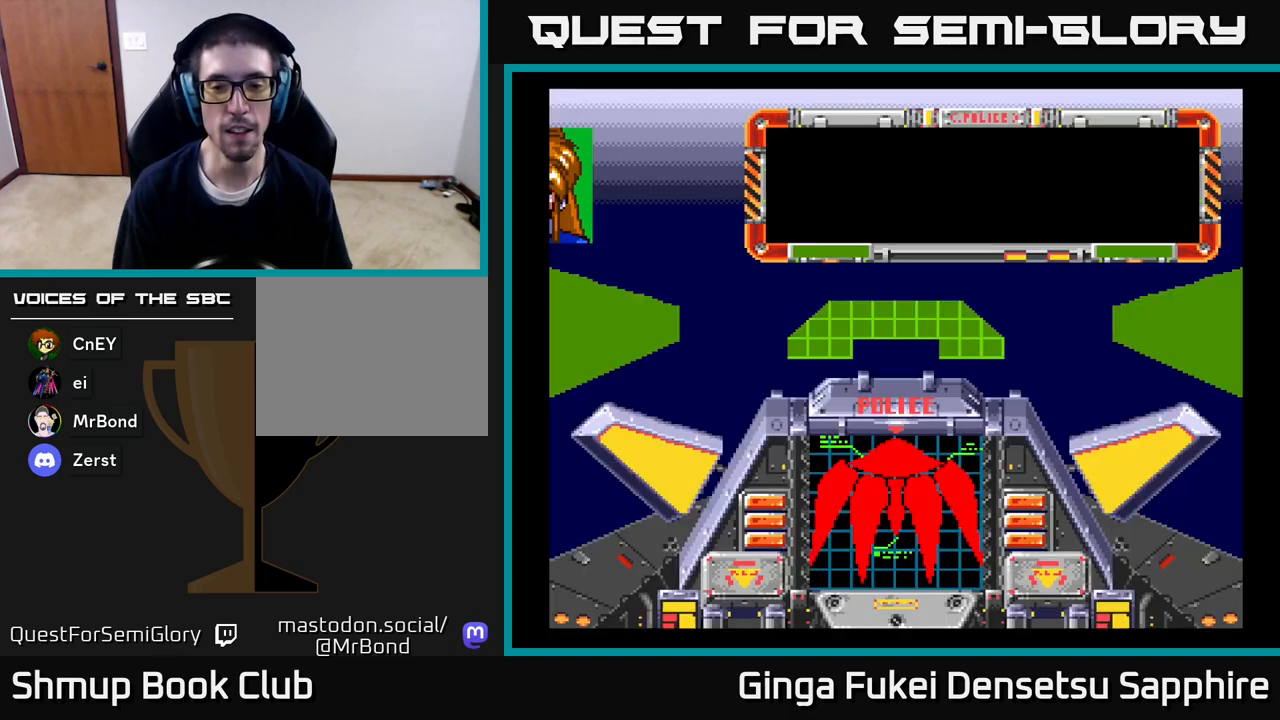
Gameplay with a controller (Xbox layout); each line is a JSON object with the inputs held at the frame after it. "events" lists button and stick changes between this image and that frame as [ms after this image, input, new state], when the widget could be followed in between.
{"buttons": ["A"], "left_stick": "center", "right_stick": "center", "events": [[500, "A", "down"]]}
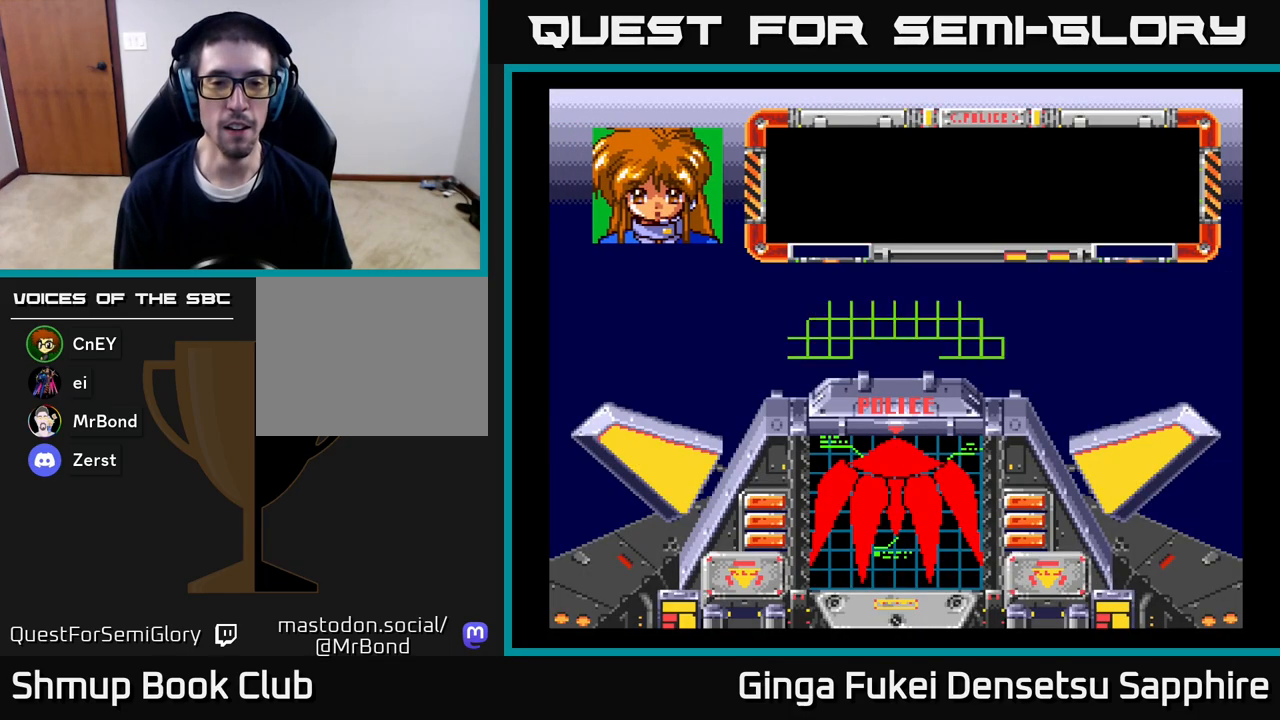
{"buttons": ["A"], "left_stick": "center", "right_stick": "center", "events": [[117, "A", "up"], [250, "A", "down"], [267, "A", "up"], [367, "A", "down"], [417, "A", "up"], [500, "A", "down"]]}
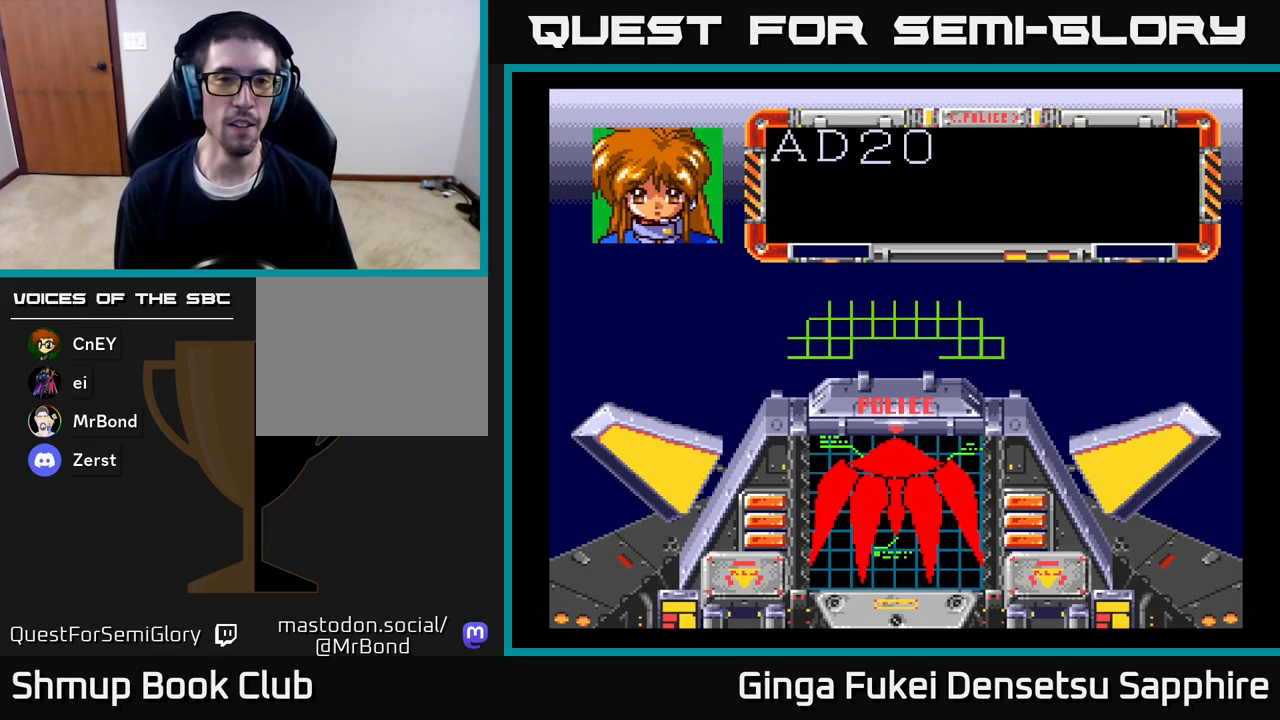
{"buttons": [], "left_stick": "center", "right_stick": "center", "events": [[83, "A", "up"], [150, "A", "down"], [267, "A", "up"], [350, "A", "down"], [467, "A", "up"]]}
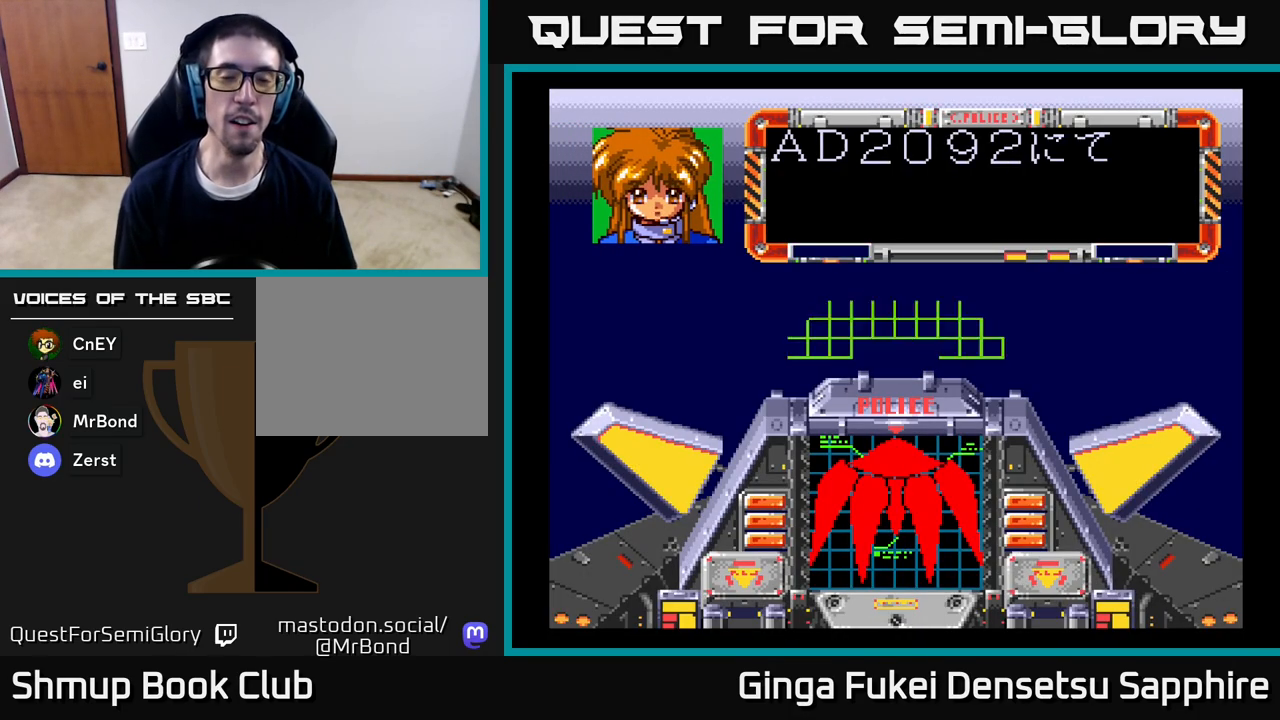
{"buttons": [], "left_stick": "center", "right_stick": "center", "events": []}
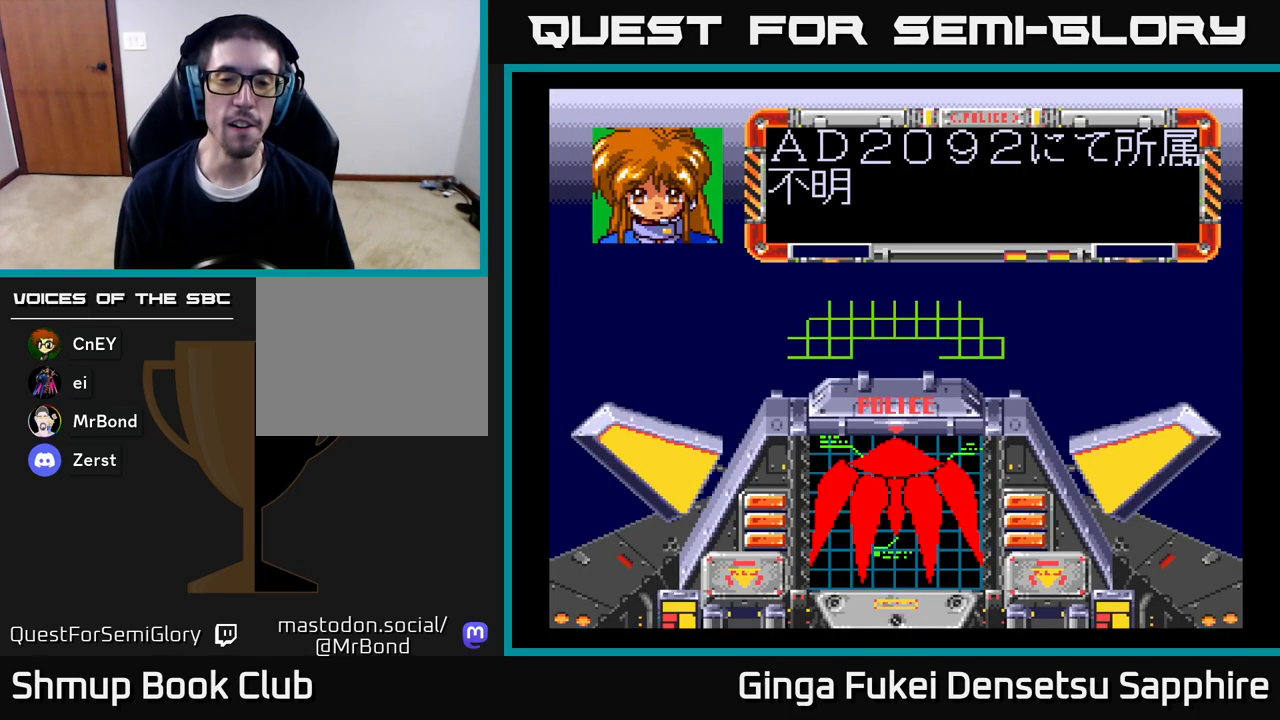
{"buttons": [], "left_stick": "center", "right_stick": "center", "events": []}
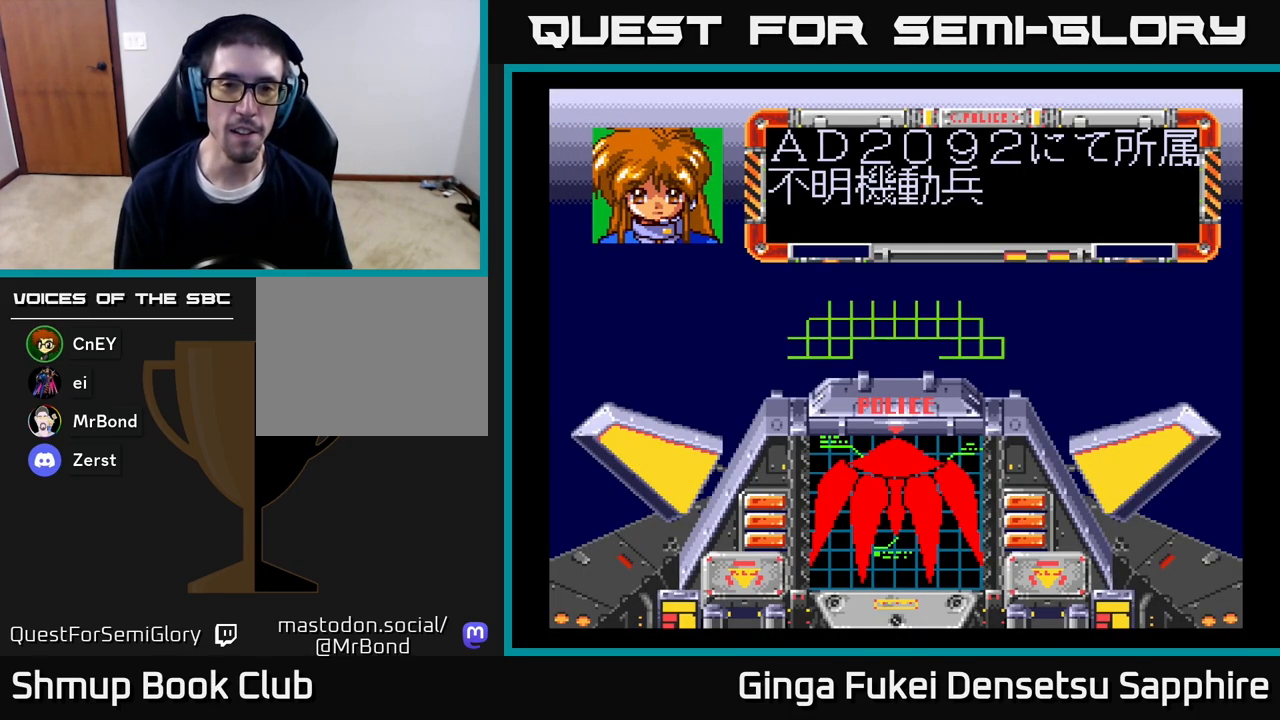
{"buttons": [], "left_stick": "center", "right_stick": "center", "events": []}
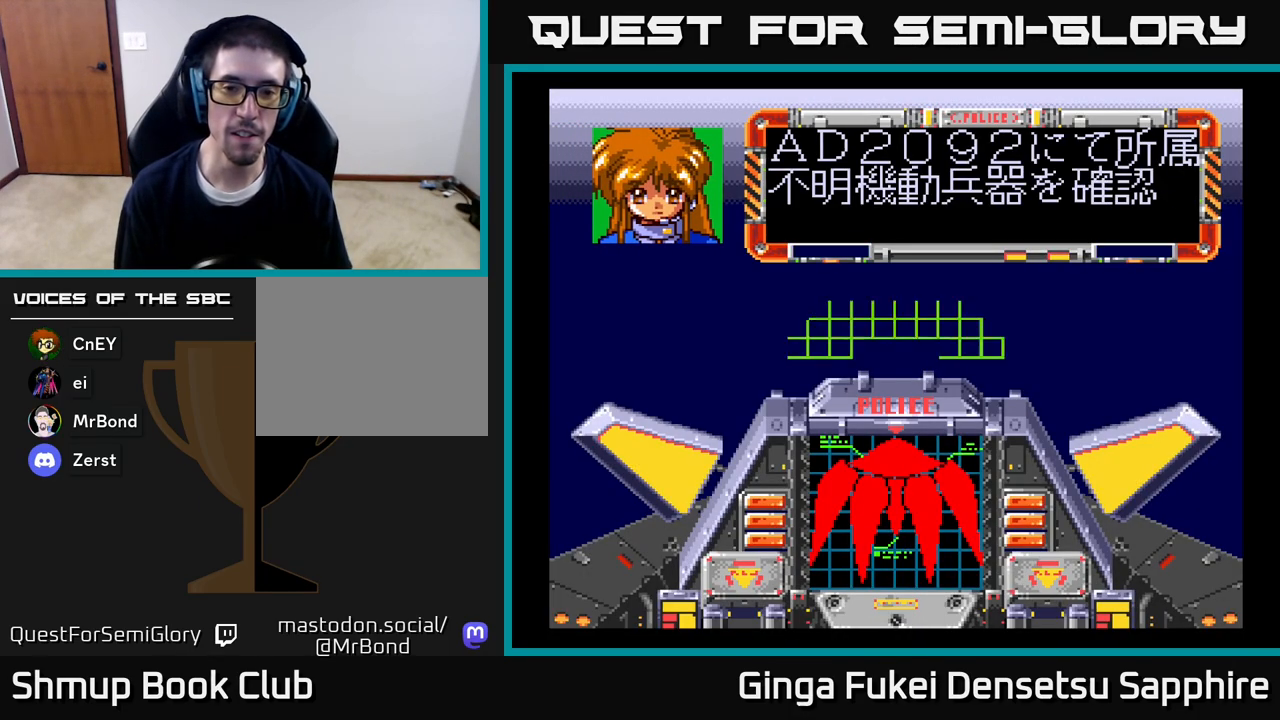
{"buttons": [], "left_stick": "center", "right_stick": "center", "events": []}
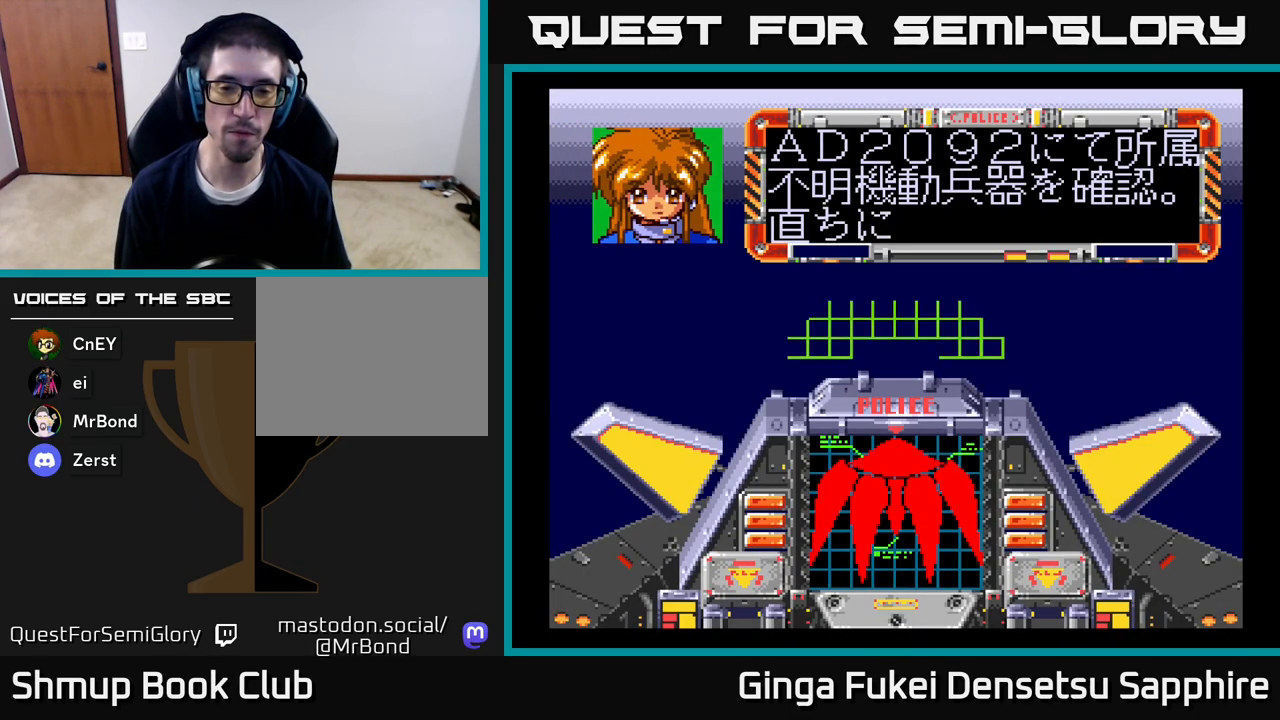
{"buttons": [], "left_stick": "center", "right_stick": "center", "events": []}
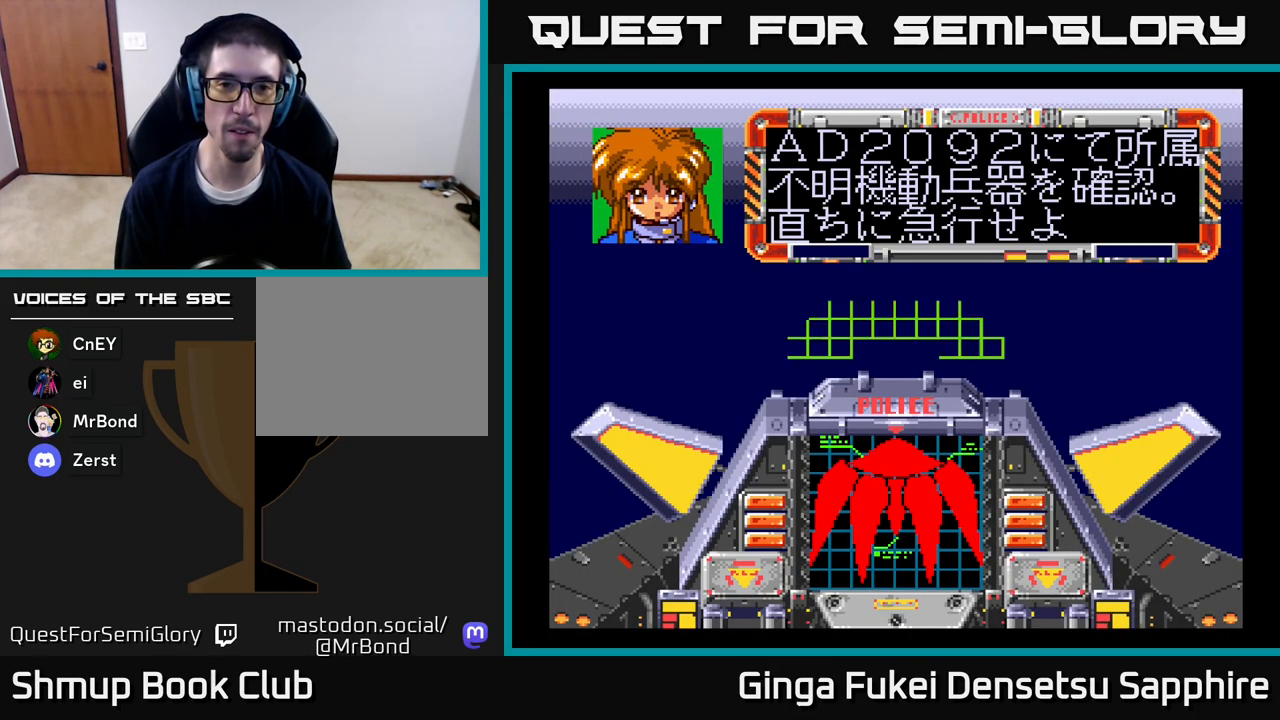
{"buttons": ["A"], "left_stick": "center", "right_stick": "center", "events": [[67, "A", "down"], [183, "A", "up"], [267, "A", "down"], [367, "A", "up"], [450, "A", "down"]]}
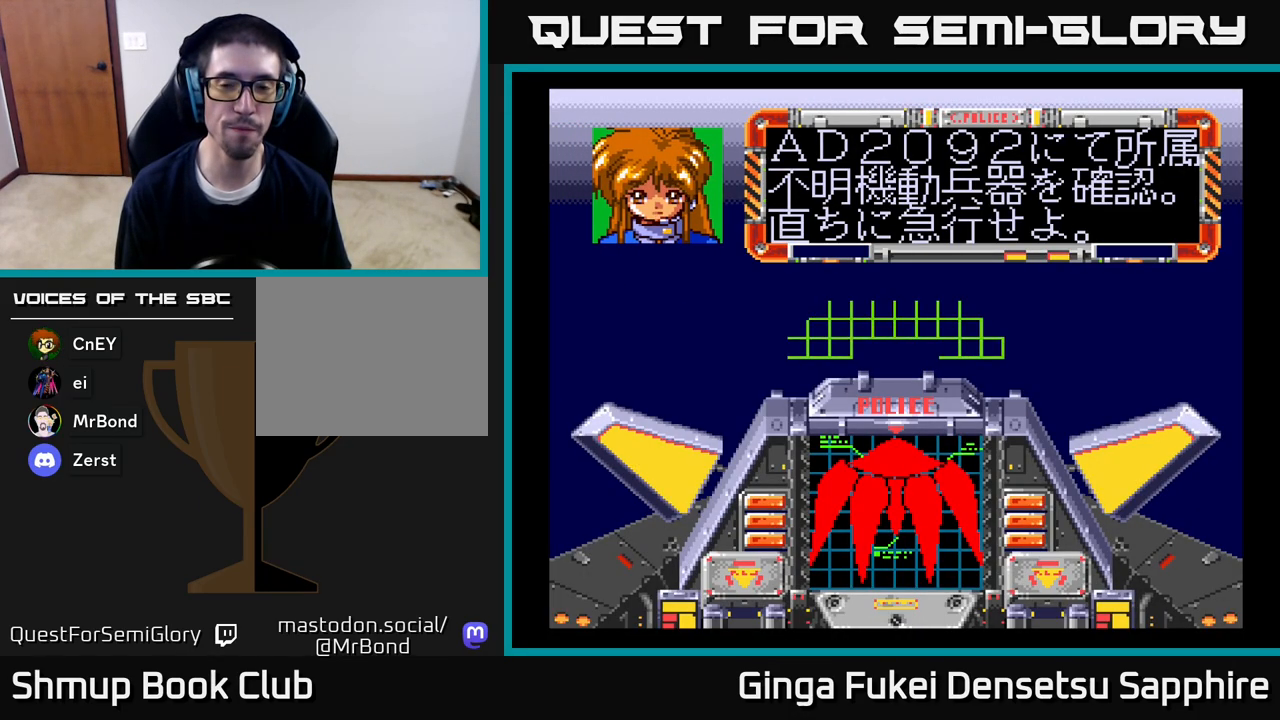
{"buttons": [], "left_stick": "center", "right_stick": "center", "events": [[83, "A", "up"], [150, "A", "down"], [283, "A", "up"], [350, "A", "down"], [483, "A", "up"]]}
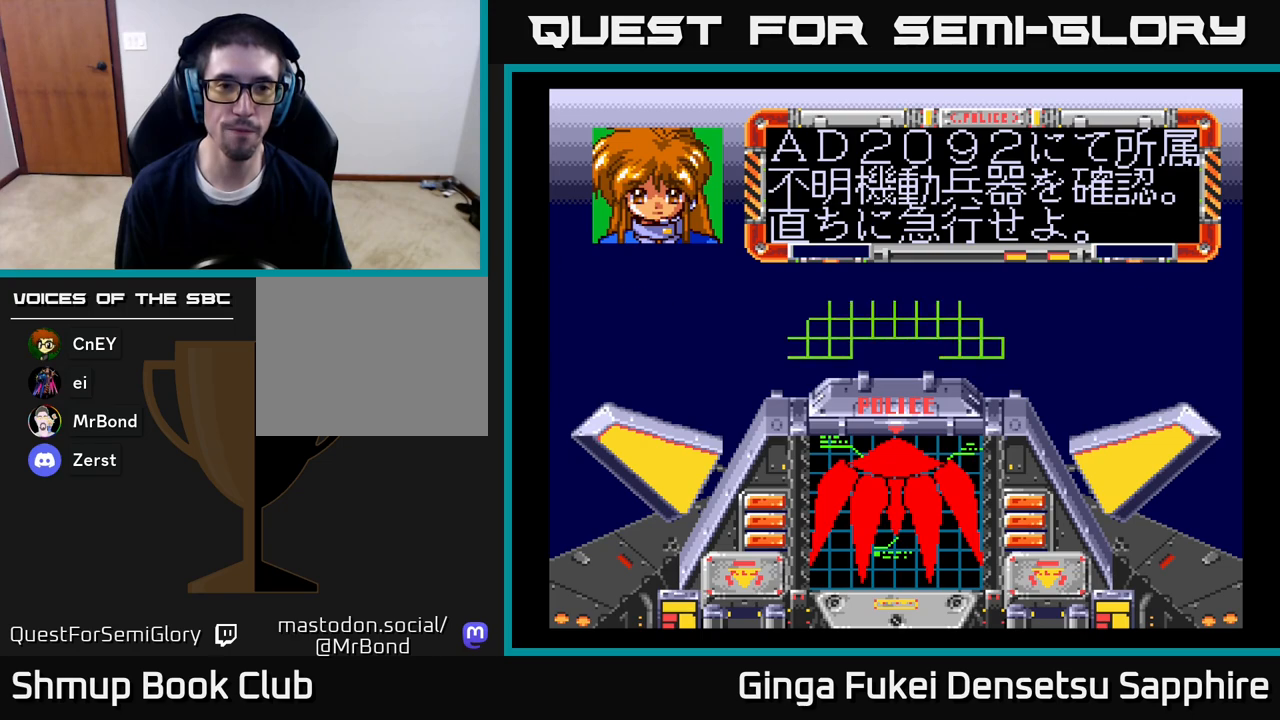
{"buttons": ["A"], "left_stick": "center", "right_stick": "center", "events": [[50, "A", "down"], [183, "A", "up"], [250, "A", "down"], [417, "A", "up"], [467, "A", "down"]]}
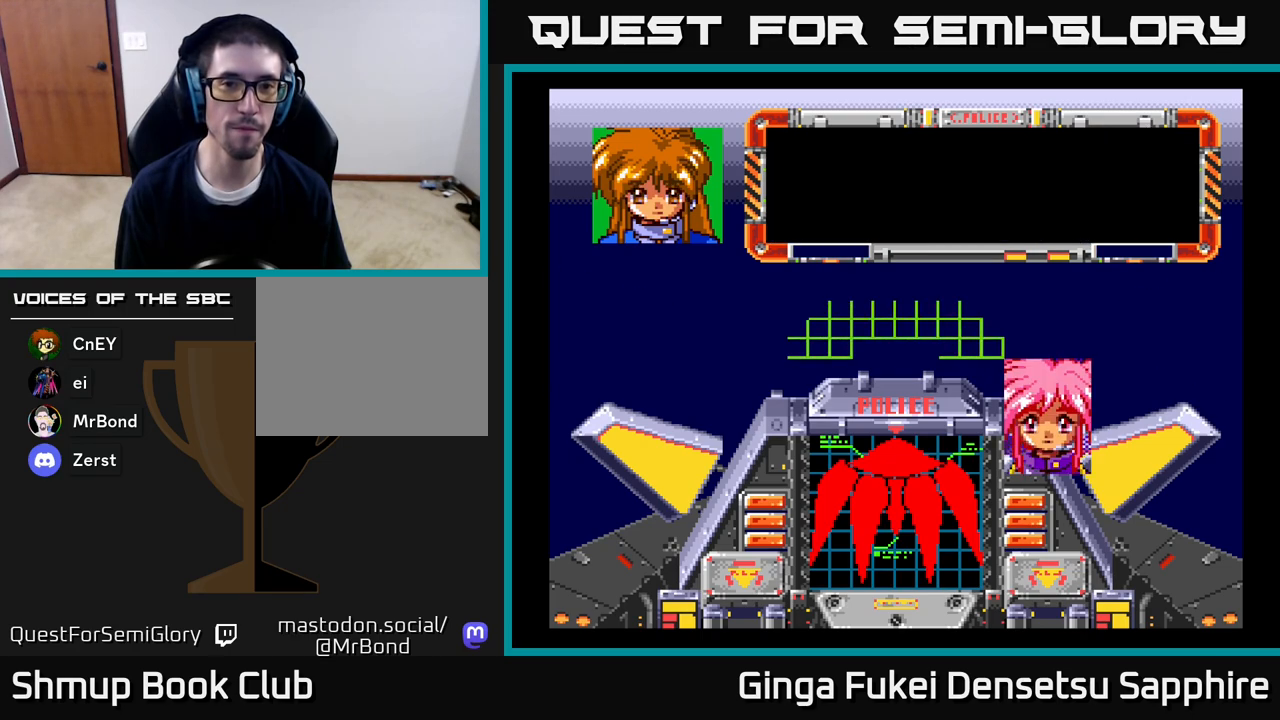
{"buttons": [], "left_stick": "center", "right_stick": "center", "events": [[183, "A", "up"]]}
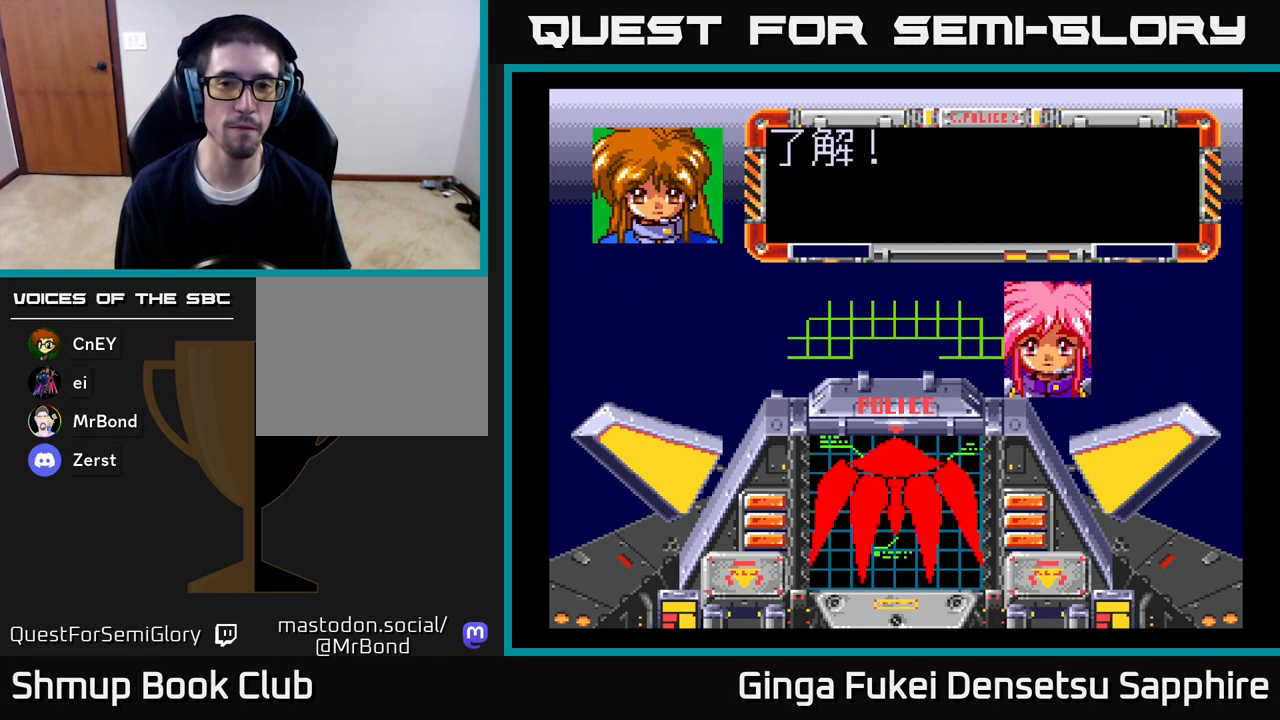
{"buttons": [], "left_stick": "center", "right_stick": "center", "events": [[183, "START", "down"], [317, "START", "up"]]}
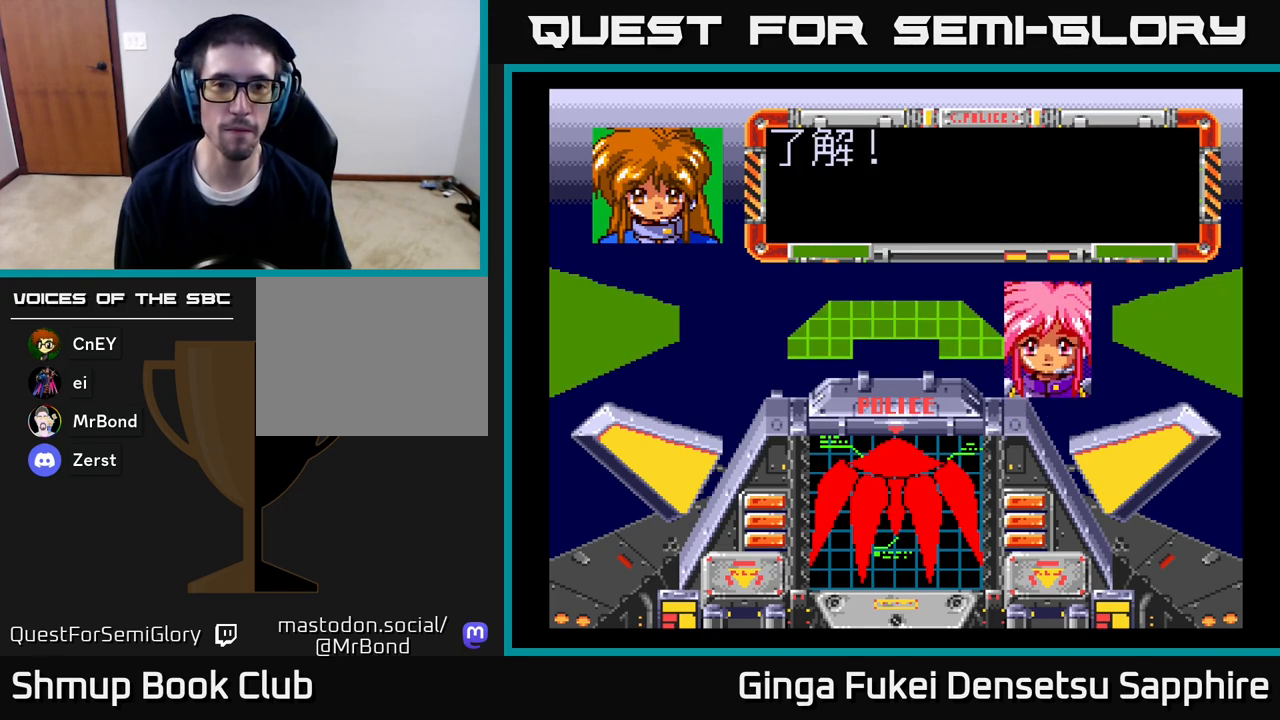
{"buttons": ["A"], "left_stick": "center", "right_stick": "center", "events": [[83, "A", "down"], [167, "A", "up"], [267, "A", "down"], [367, "A", "up"], [450, "A", "down"]]}
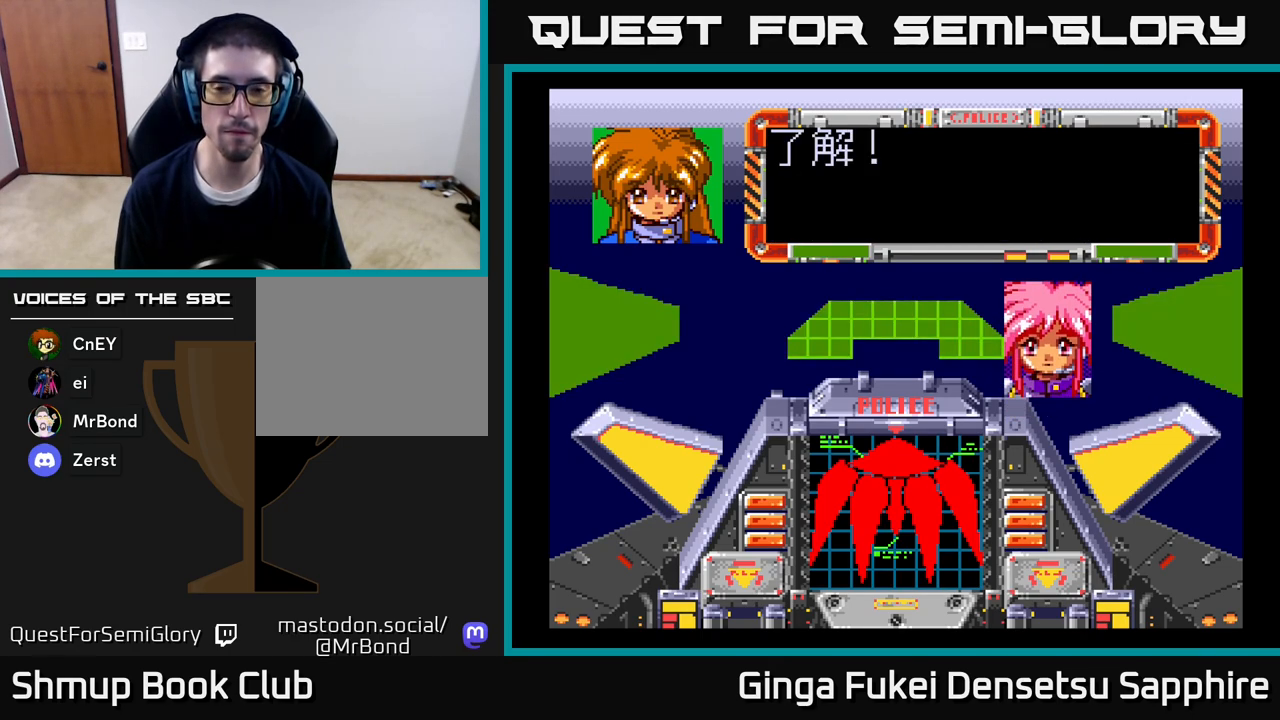
{"buttons": [], "left_stick": "center", "right_stick": "center", "events": [[50, "A", "up"]]}
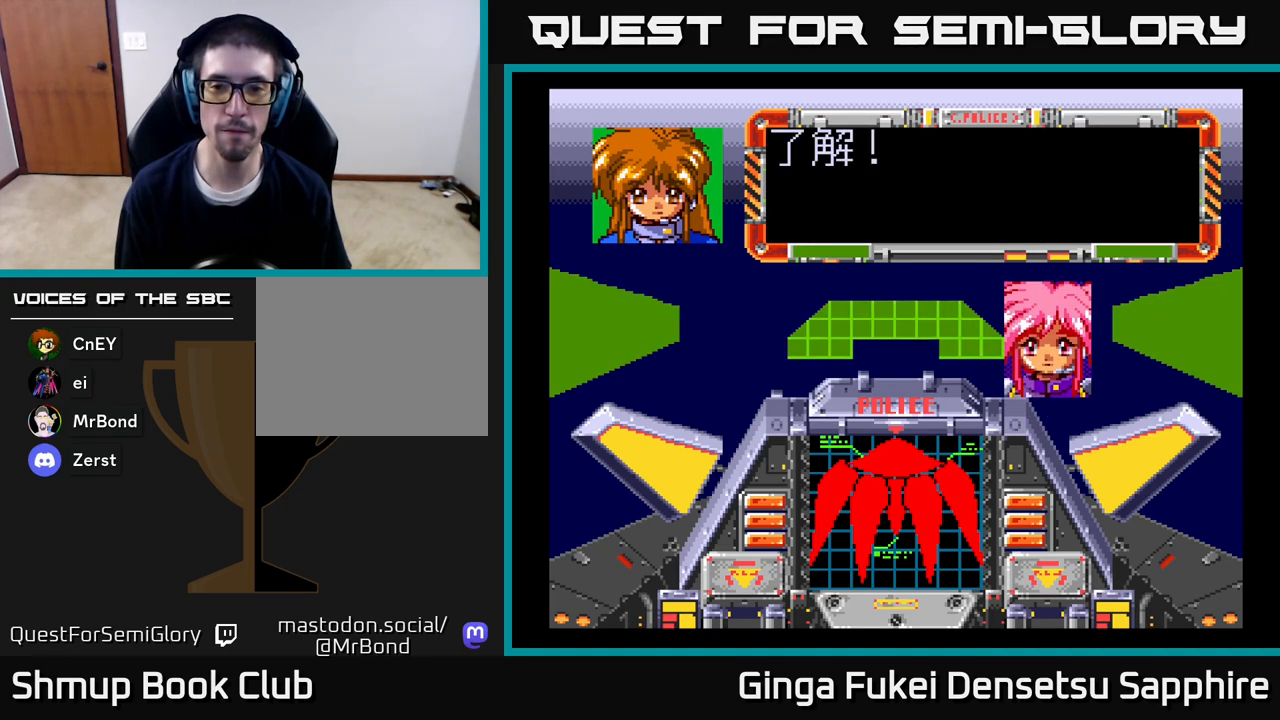
{"buttons": [], "left_stick": "center", "right_stick": "center", "events": []}
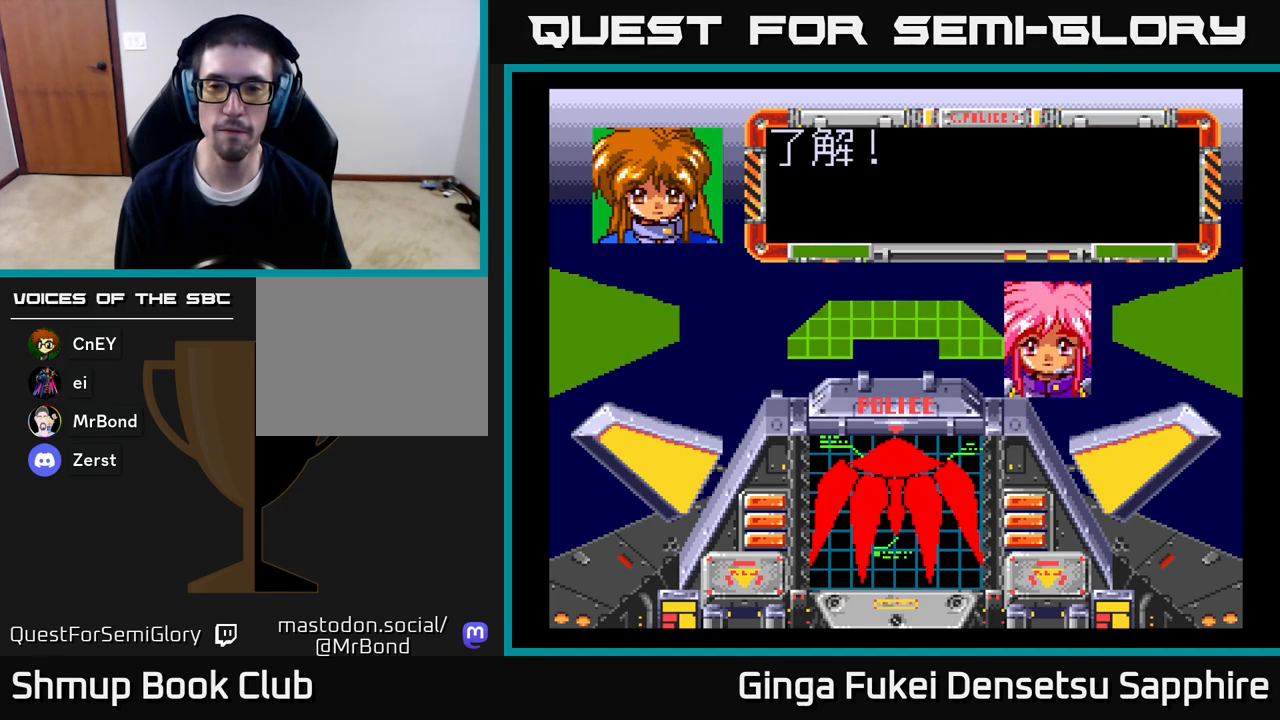
{"buttons": [], "left_stick": "center", "right_stick": "center", "events": []}
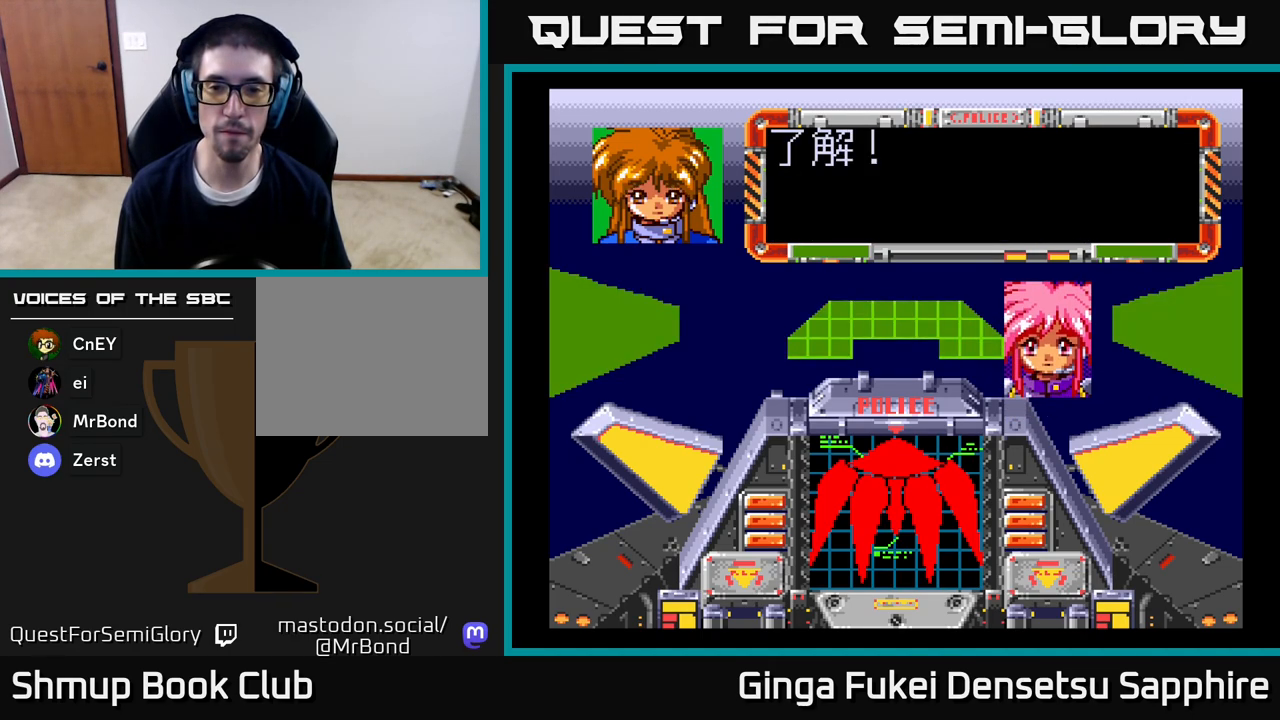
{"buttons": [], "left_stick": "center", "right_stick": "center", "events": []}
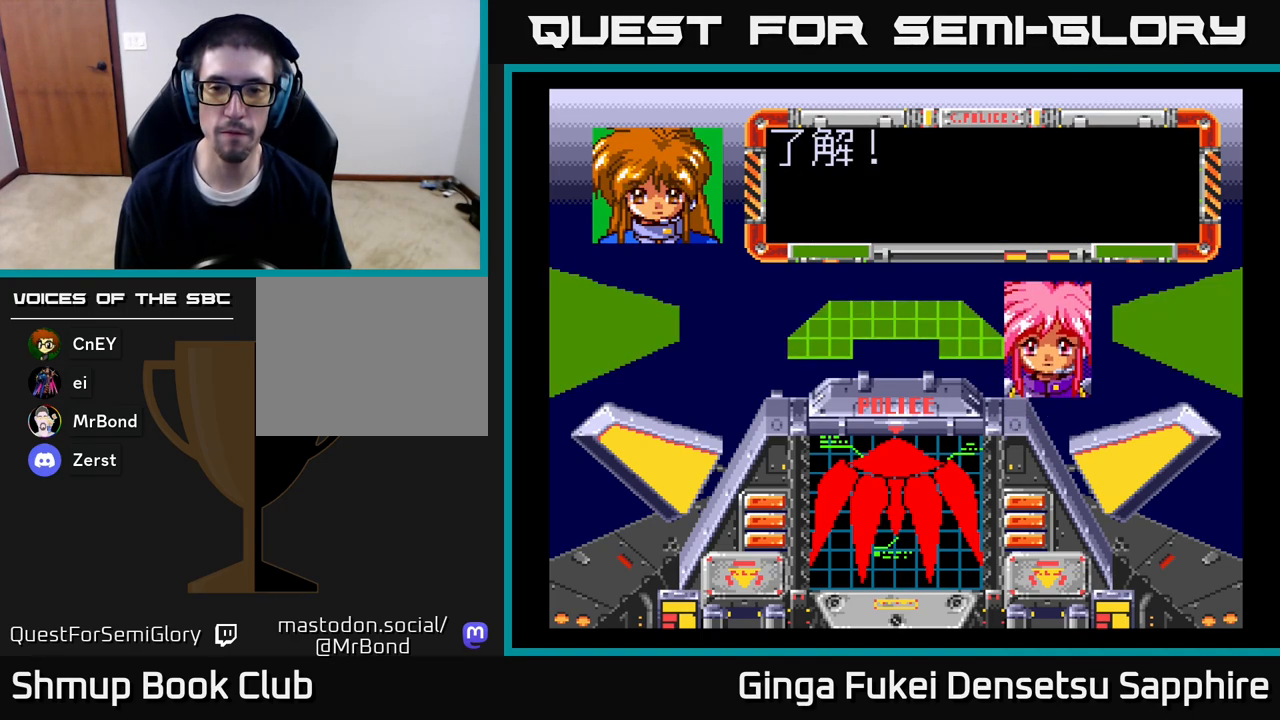
{"buttons": [], "left_stick": "center", "right_stick": "center", "events": []}
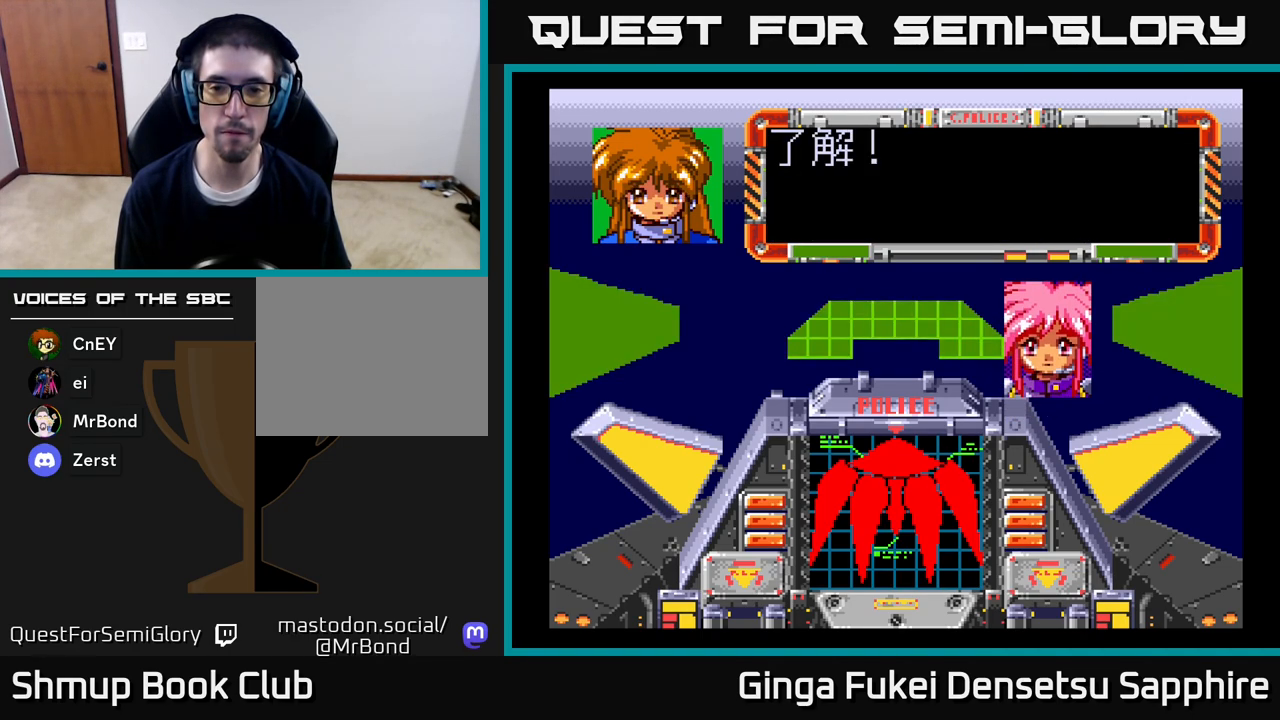
{"buttons": [], "left_stick": "center", "right_stick": "center", "events": []}
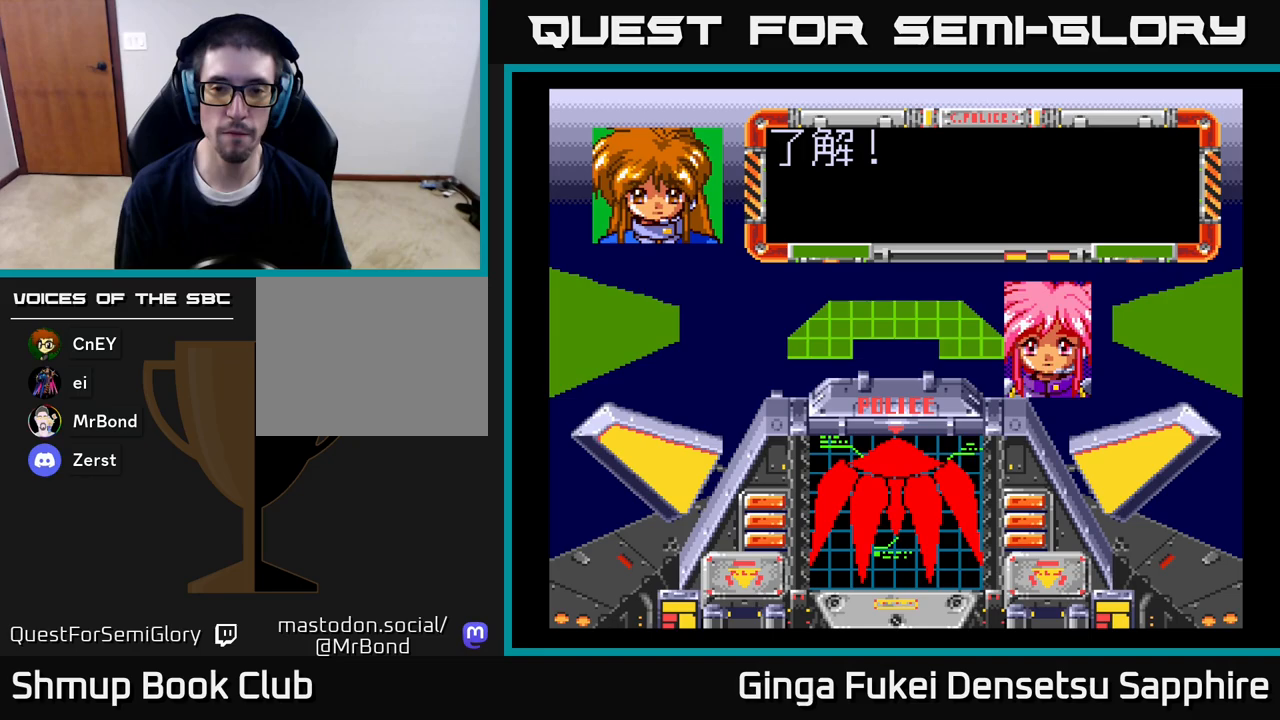
{"buttons": [], "left_stick": "center", "right_stick": "center", "events": []}
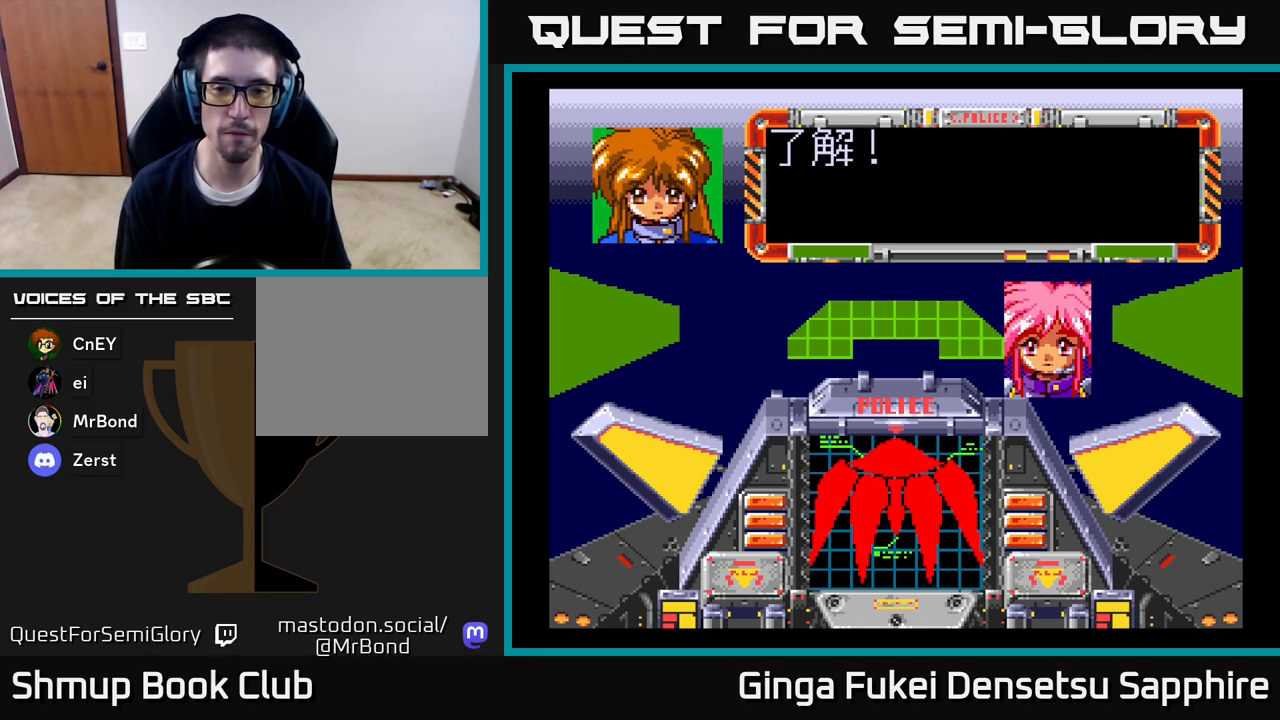
{"buttons": [], "left_stick": "center", "right_stick": "center", "events": []}
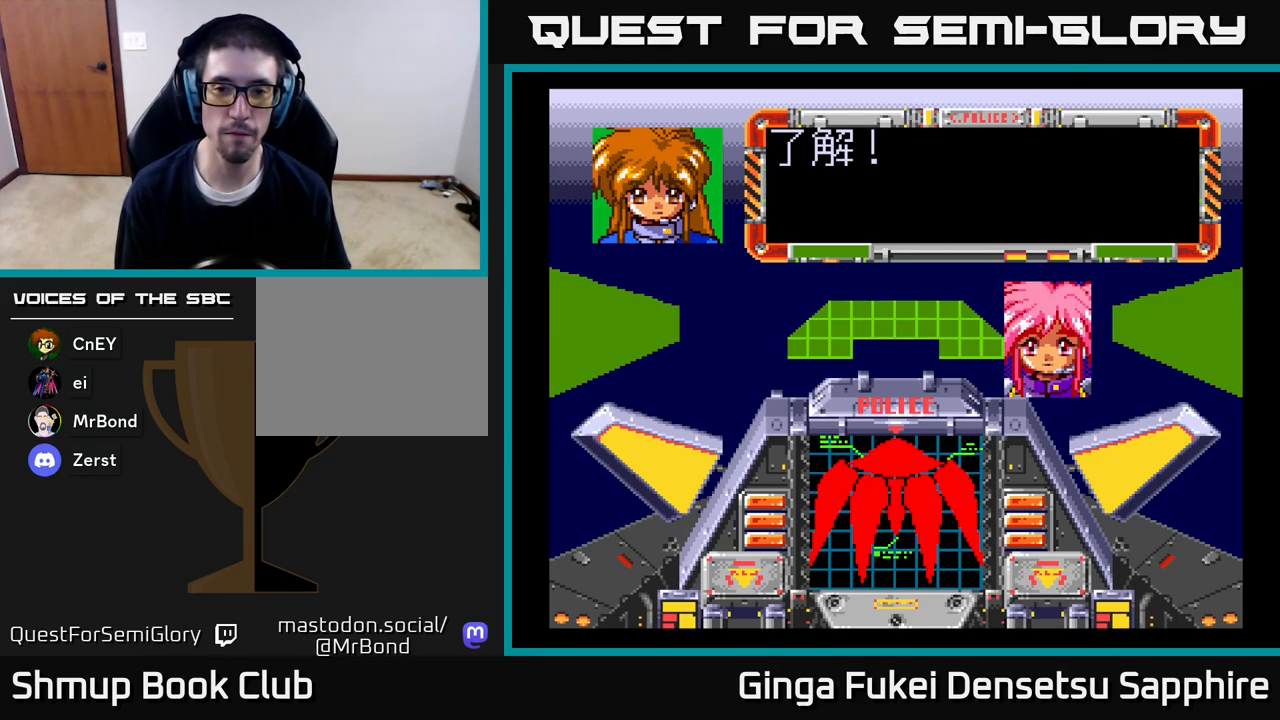
{"buttons": [], "left_stick": "center", "right_stick": "center", "events": []}
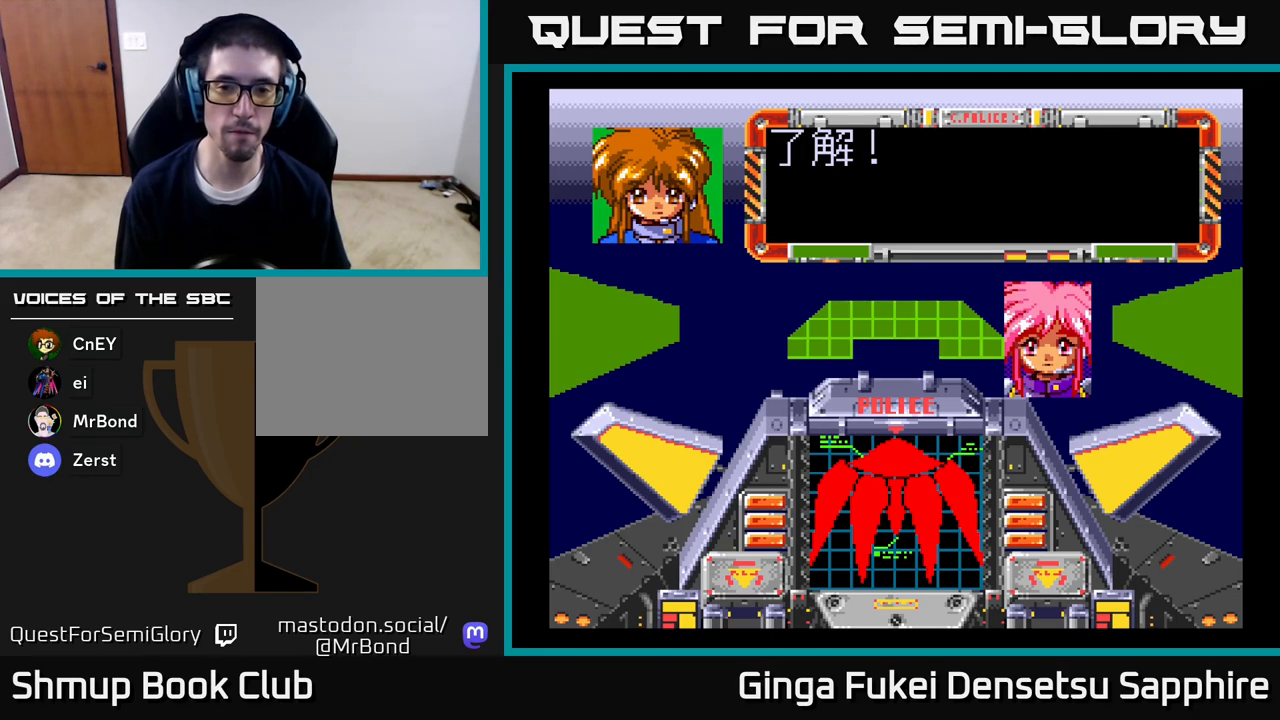
{"buttons": [], "left_stick": "center", "right_stick": "center", "events": []}
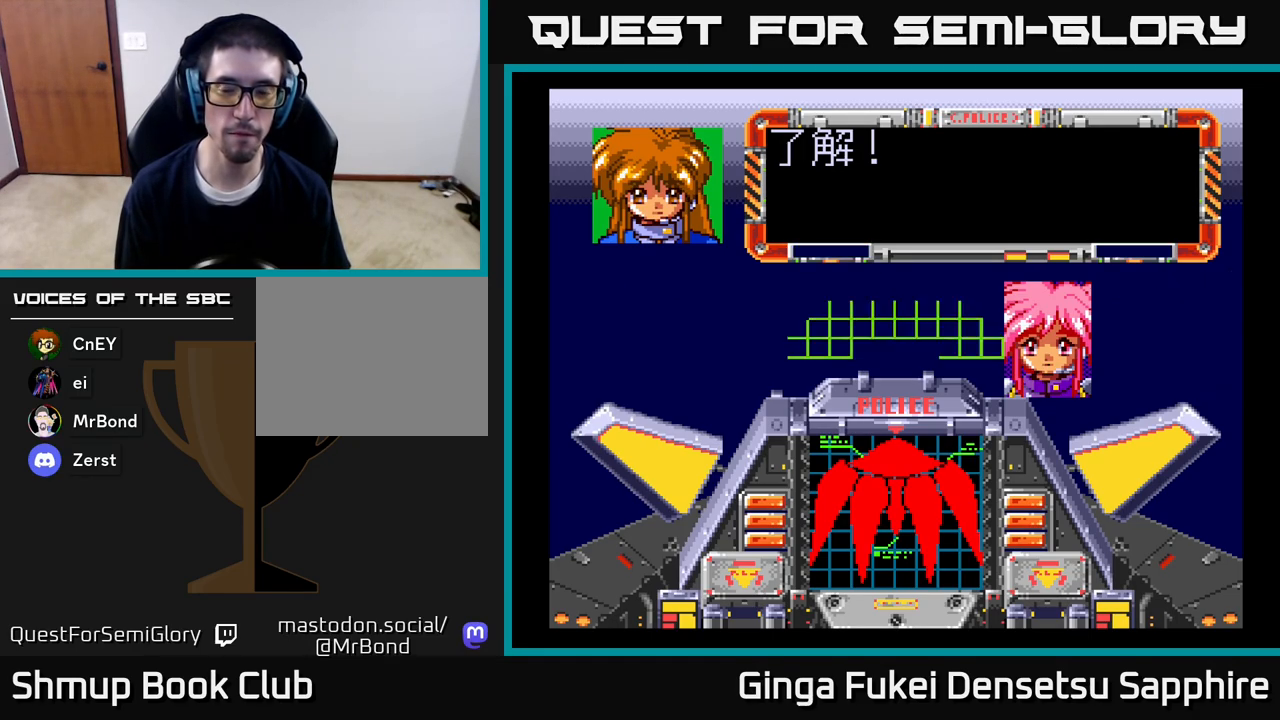
{"buttons": [], "left_stick": "center", "right_stick": "center", "events": []}
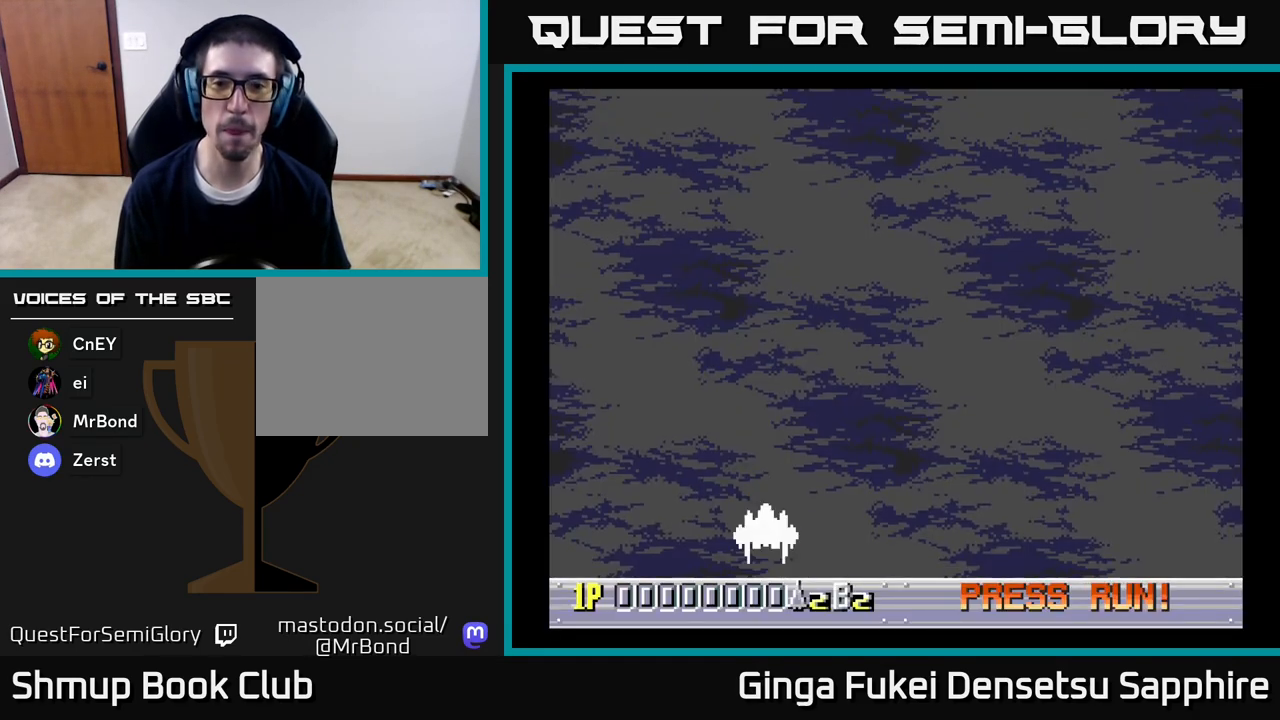
{"buttons": ["DPAD_RIGHT"], "left_stick": "center", "right_stick": "center", "events": [[250, "DPAD_UP", "down"], [350, "DPAD_RIGHT", "down"], [417, "DPAD_UP", "up"]]}
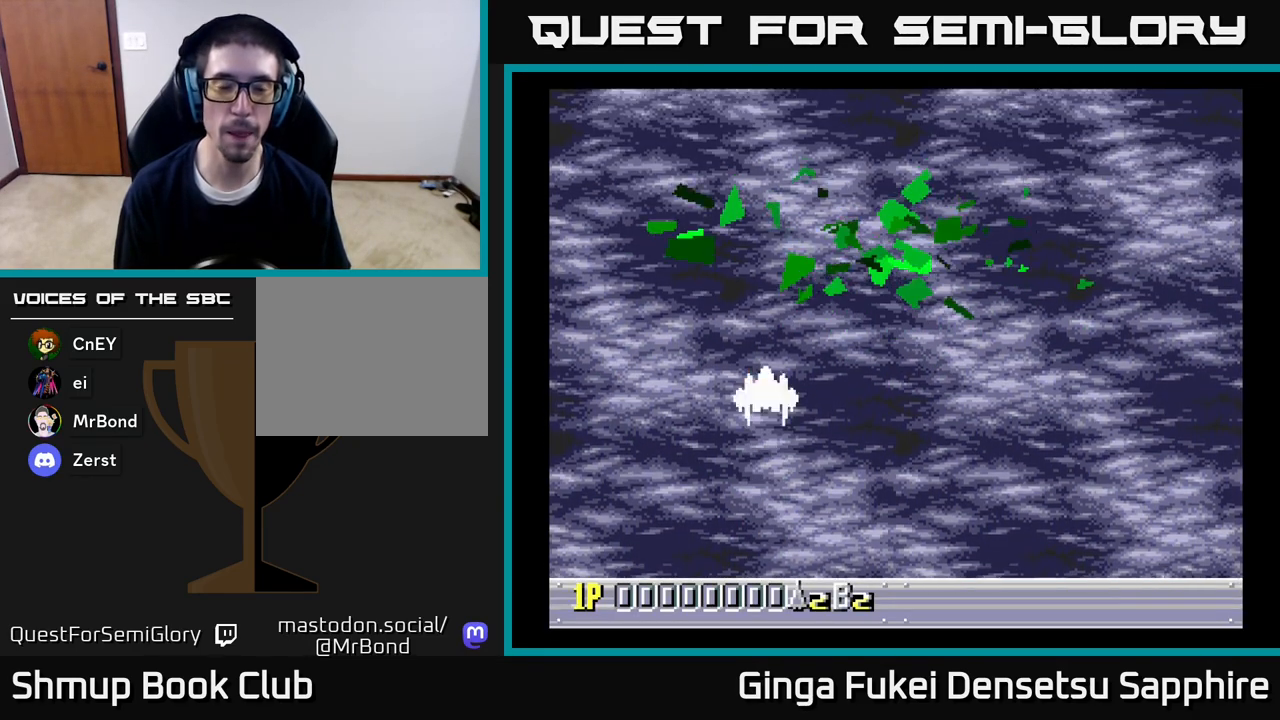
{"buttons": ["DPAD_RIGHT"], "left_stick": "center", "right_stick": "center", "events": []}
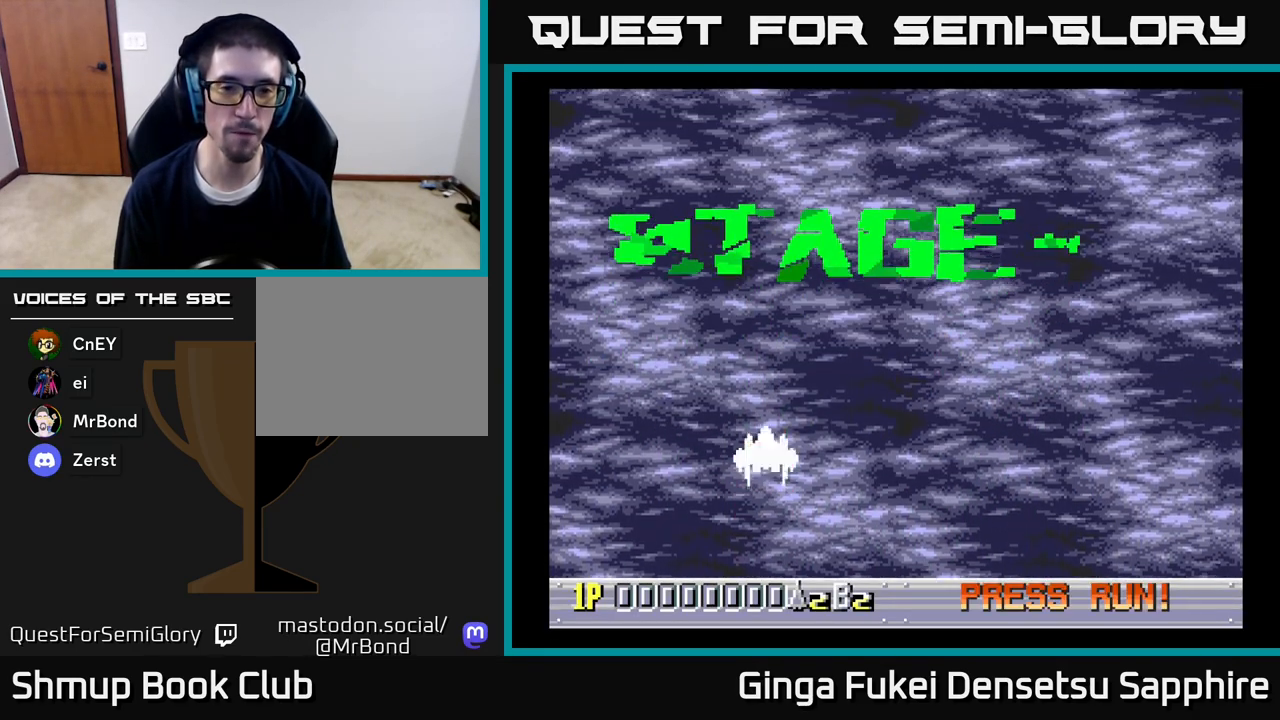
{"buttons": ["DPAD_RIGHT"], "left_stick": "center", "right_stick": "center", "events": []}
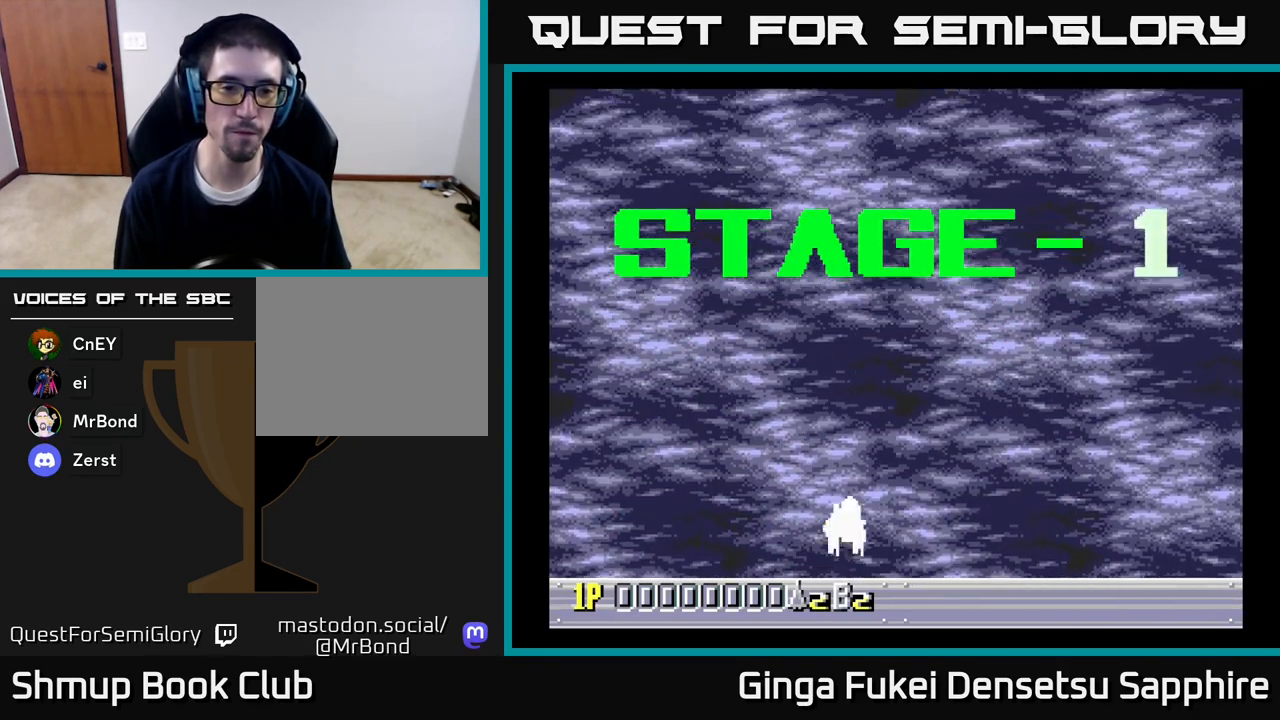
{"buttons": [], "left_stick": "center", "right_stick": "center", "events": [[200, "DPAD_RIGHT", "up"], [200, "DPAD_UP", "down"], [333, "DPAD_UP", "up"]]}